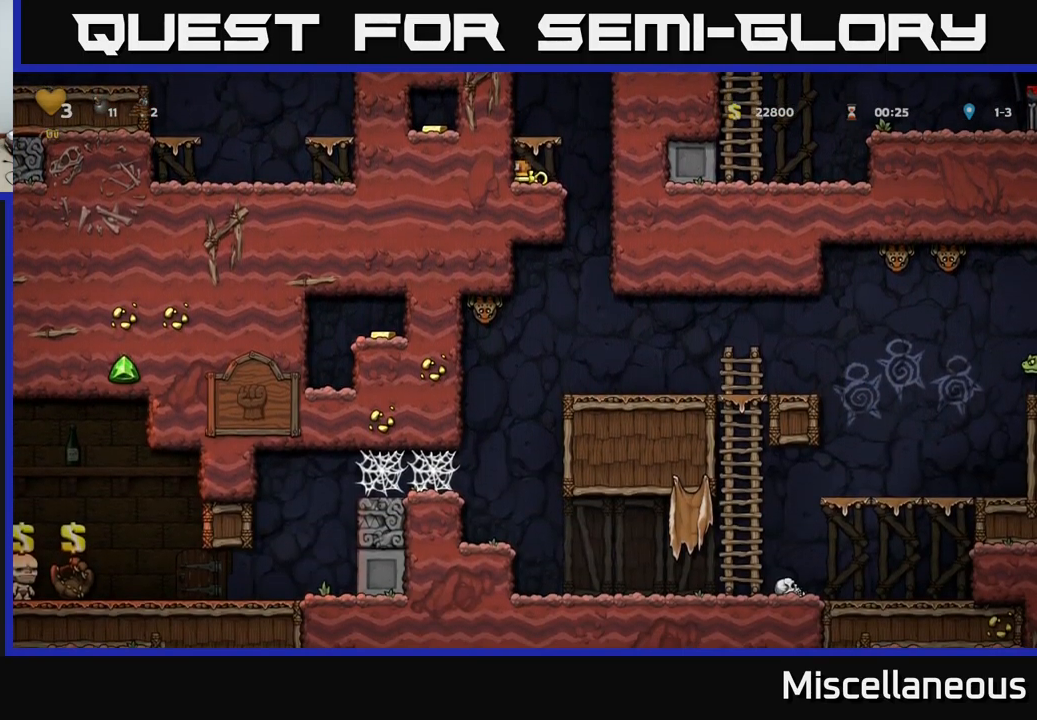
Gameplay with a controller (Xbox layout); each line is a JSON object with the inputs held at the frame after it. "events" lists button and stick changes between this image and that frame as [ms after this image, input, new state], when the widget could be followed in between. Not read: left_stick right_stick.
{"buttons": [], "events": [[50, "DPAD_DOWN", "up"], [167, "DPAD_RIGHT", "down"], [317, "DPAD_RIGHT", "up"]]}
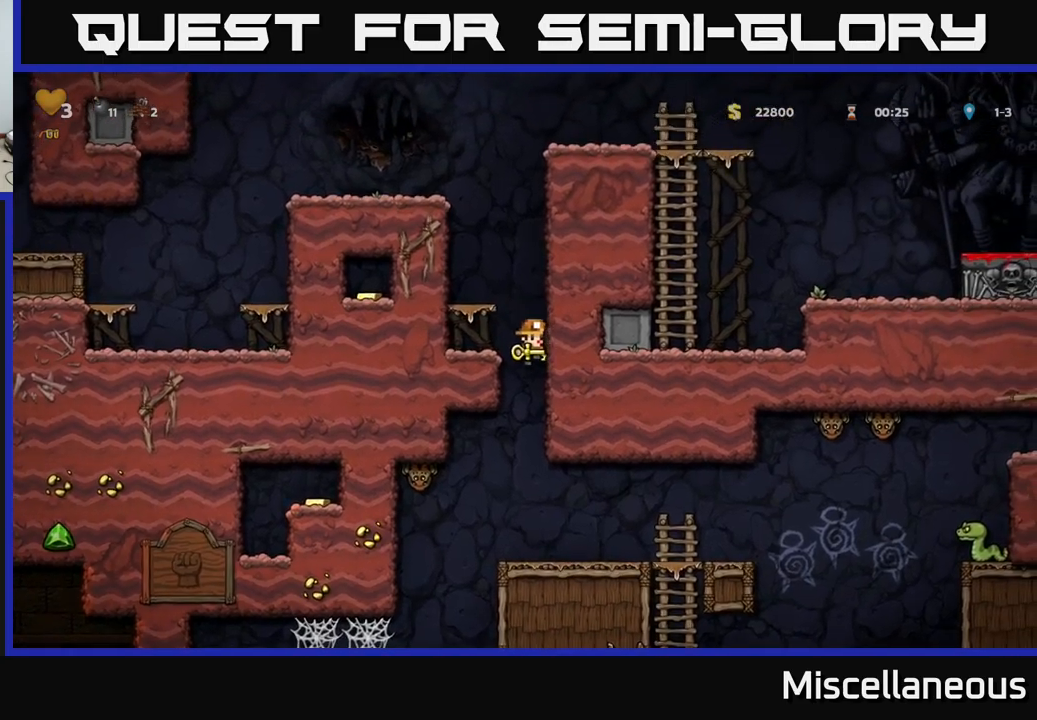
{"buttons": ["DPAD_LEFT"], "events": [[467, "DPAD_LEFT", "down"]]}
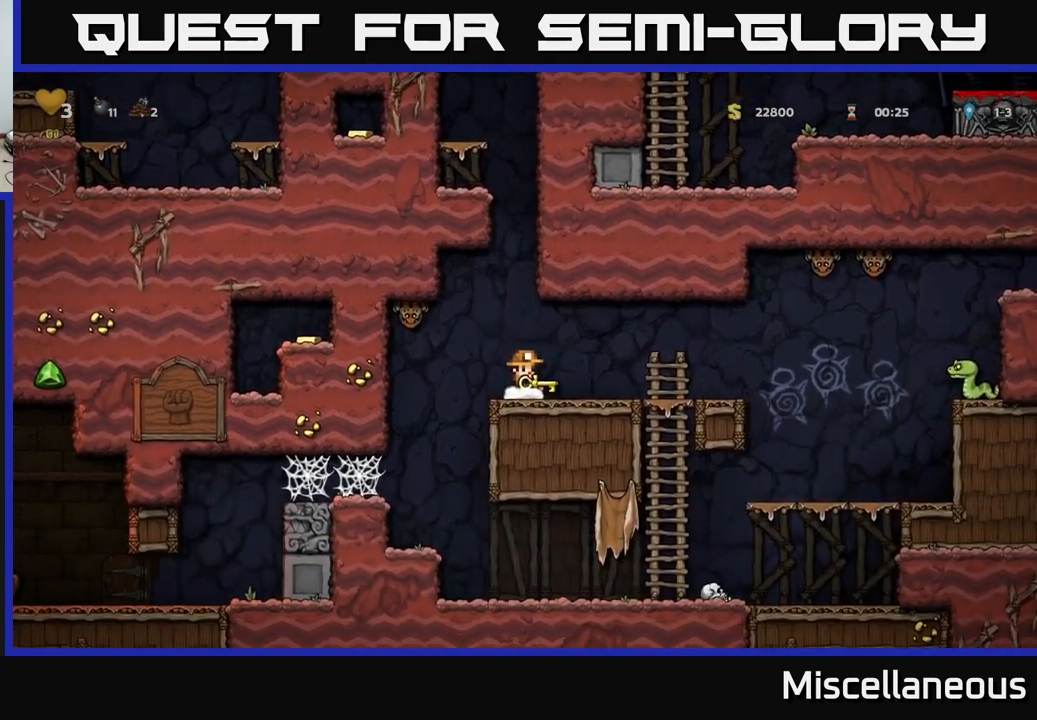
{"buttons": [], "events": [[17, "DPAD_LEFT", "up"], [200, "A", "down"], [284, "A", "up"], [384, "X", "down"], [434, "X", "up"]]}
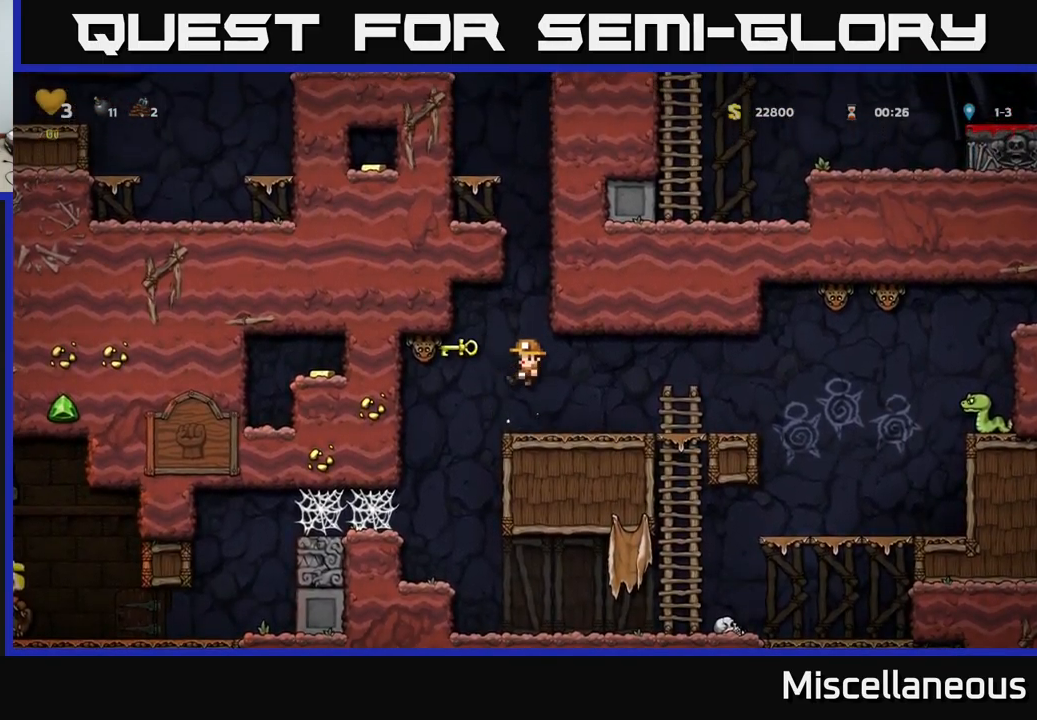
{"buttons": [], "events": [[50, "DPAD_RIGHT", "down"], [184, "DPAD_RIGHT", "up"]]}
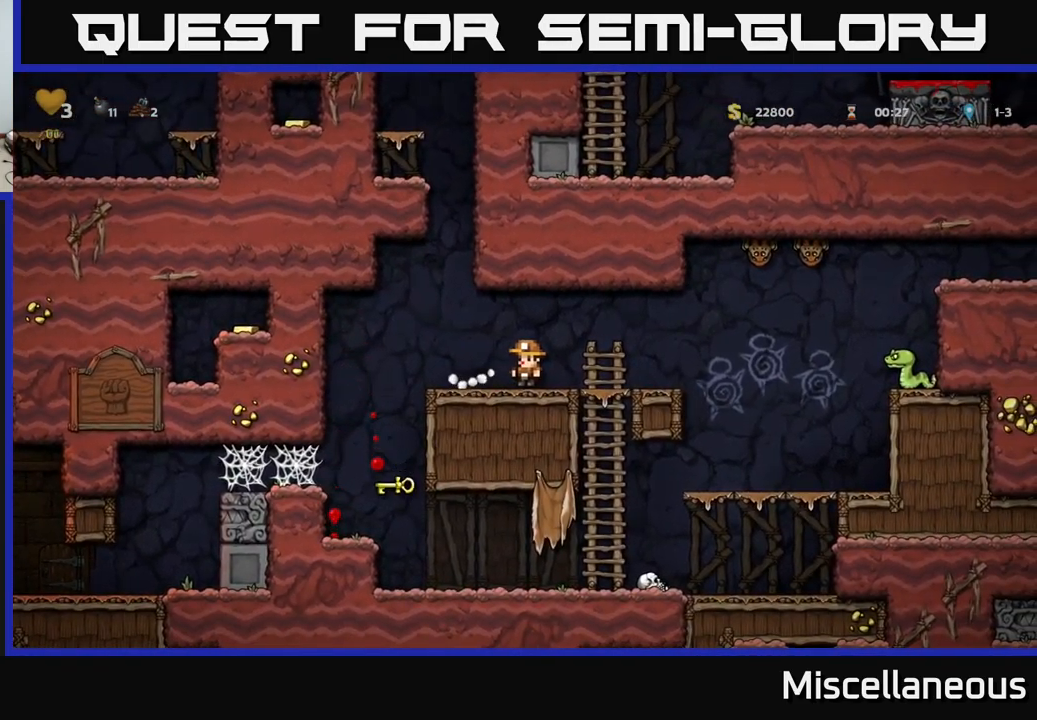
{"buttons": ["DPAD_RIGHT"], "events": [[467, "DPAD_RIGHT", "down"]]}
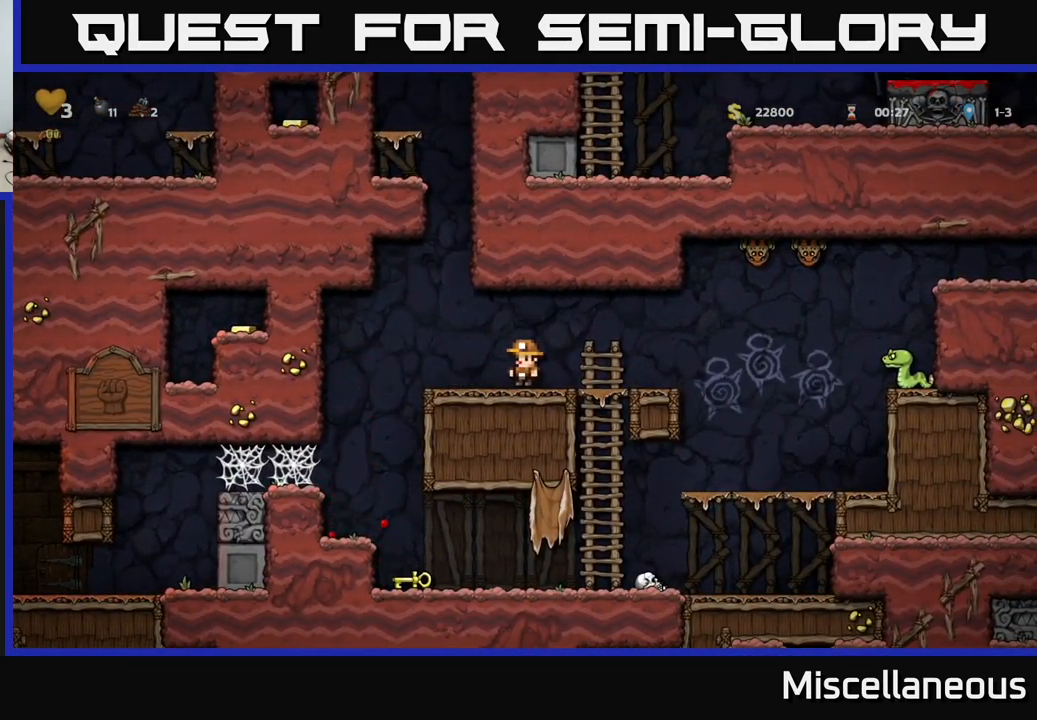
{"buttons": ["DPAD_RIGHT"], "events": []}
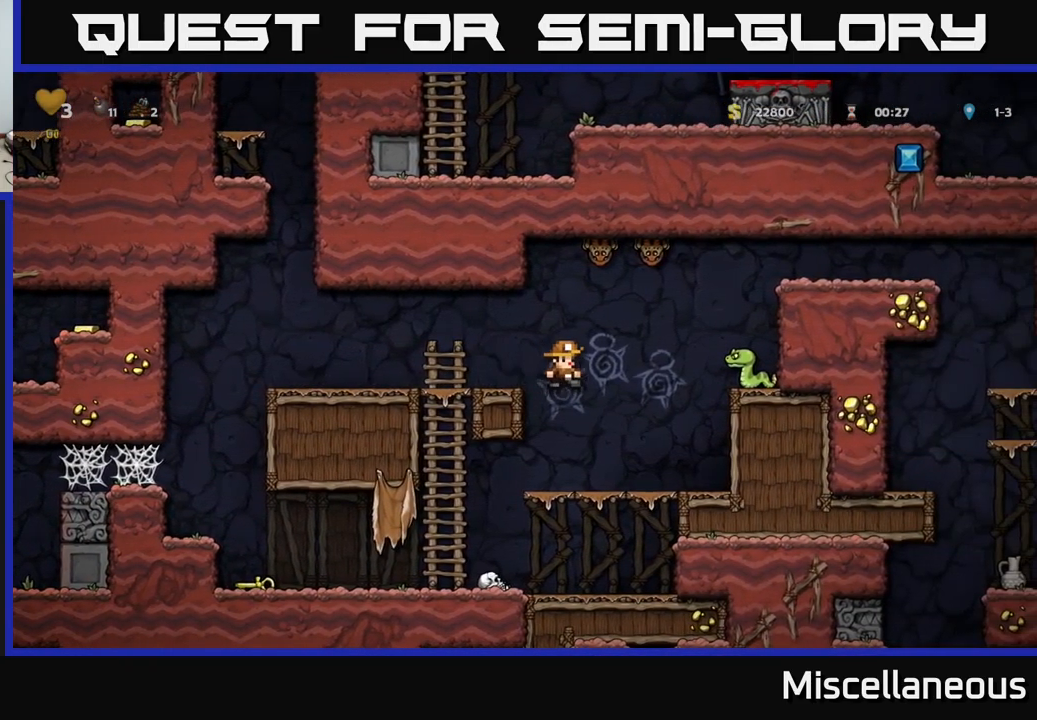
{"buttons": [], "events": [[250, "DPAD_RIGHT", "up"]]}
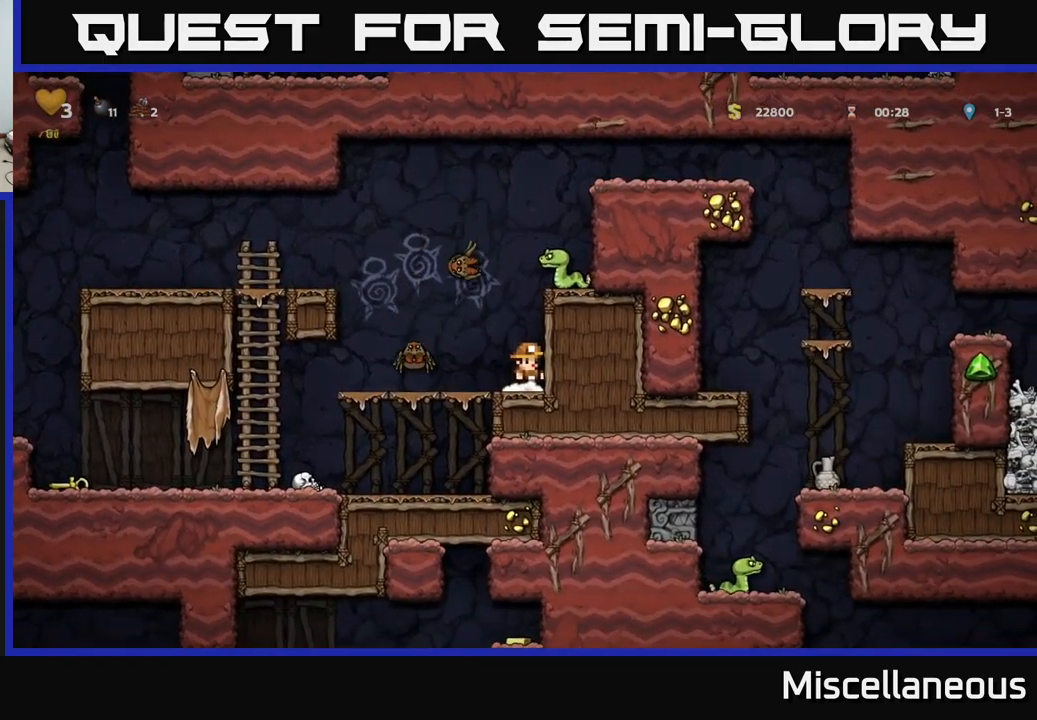
{"buttons": [], "events": [[317, "A", "down"], [384, "A", "up"], [384, "DPAD_LEFT", "down"], [484, "DPAD_LEFT", "up"]]}
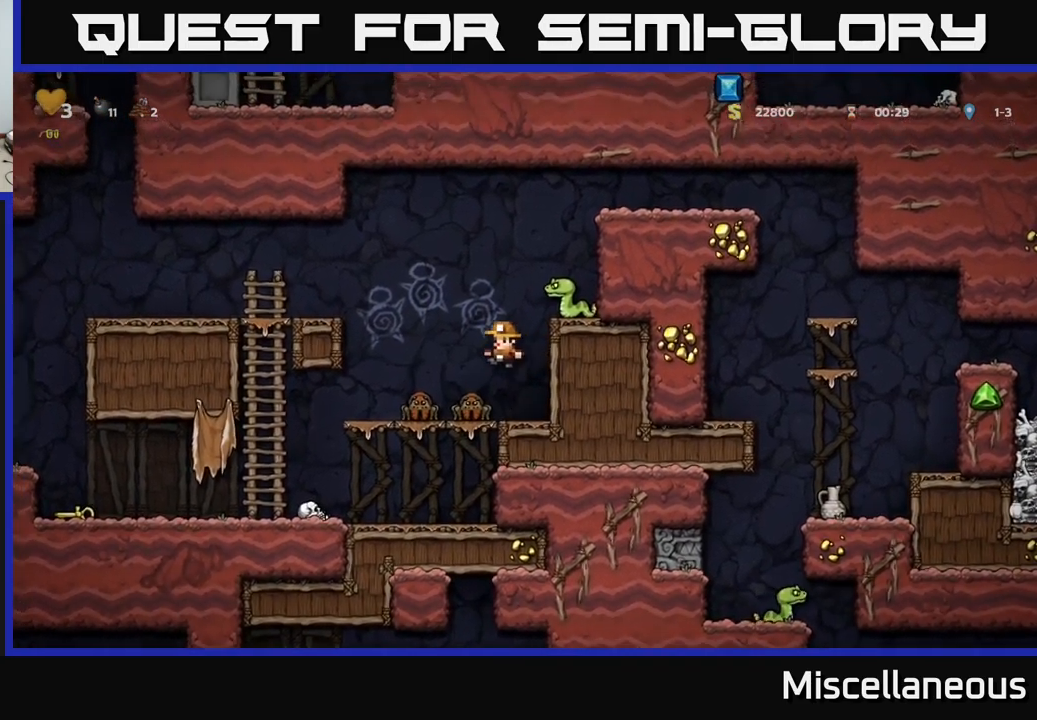
{"buttons": [], "events": [[367, "DPAD_LEFT", "down"], [450, "DPAD_LEFT", "up"]]}
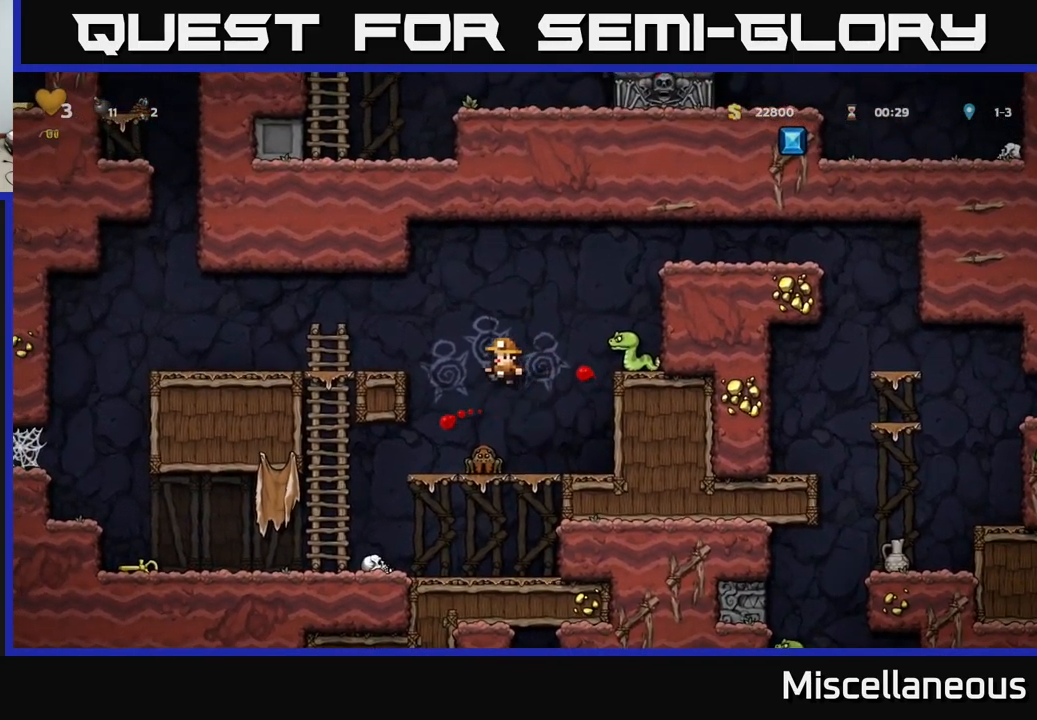
{"buttons": ["A", "DPAD_RIGHT"], "events": [[134, "A", "down"], [300, "DPAD_RIGHT", "down"]]}
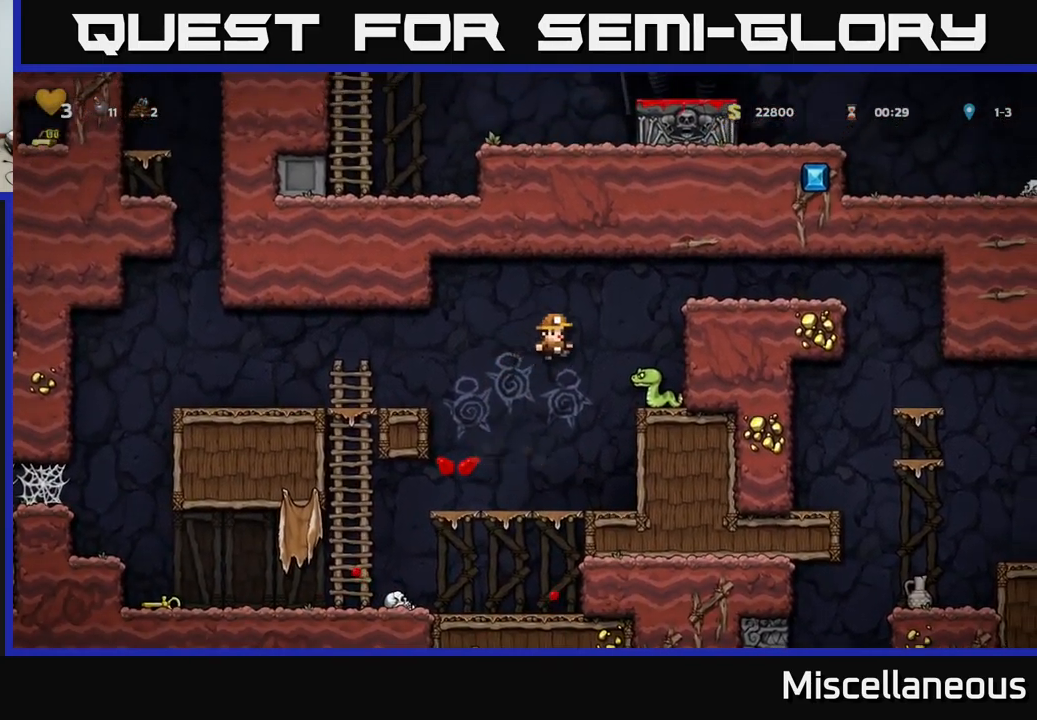
{"buttons": ["A", "DPAD_RIGHT"], "events": [[200, "DPAD_RIGHT", "up"], [467, "DPAD_RIGHT", "down"]]}
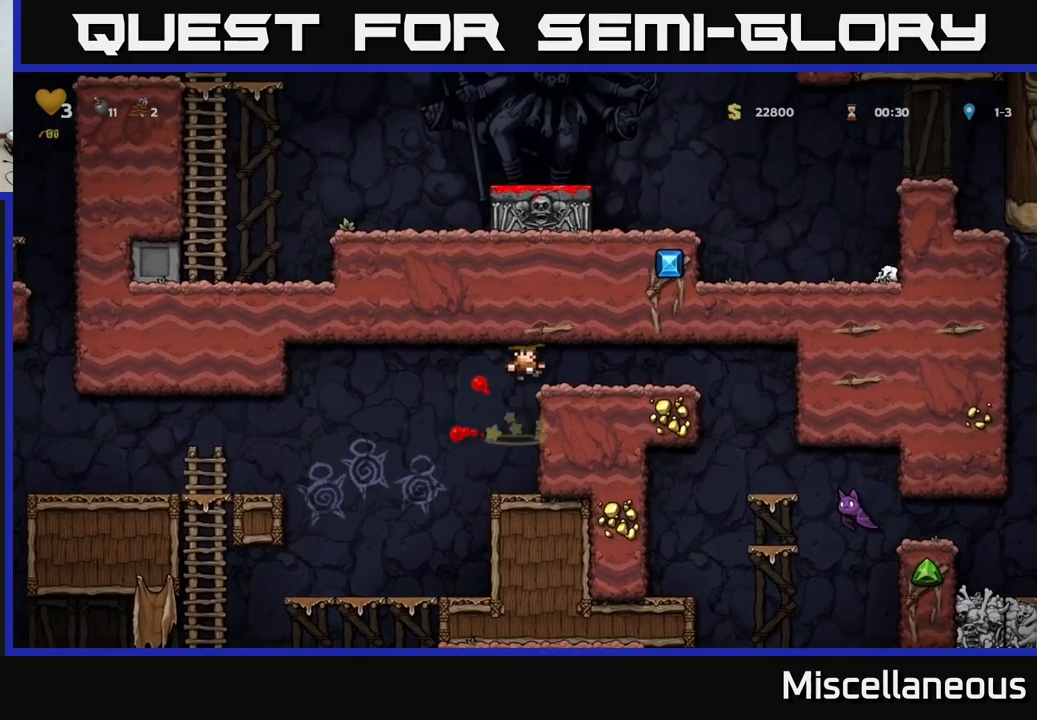
{"buttons": ["DPAD_RIGHT"], "events": [[33, "A", "up"], [167, "DPAD_RIGHT", "up"], [500, "DPAD_RIGHT", "down"]]}
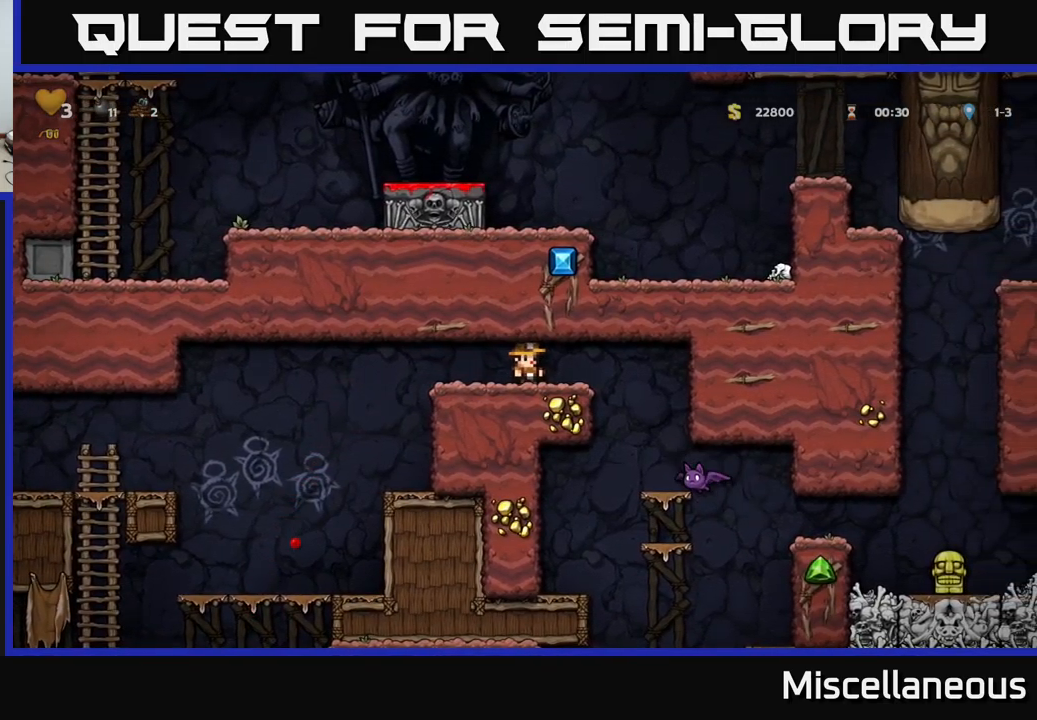
{"buttons": [], "events": [[367, "DPAD_RIGHT", "up"]]}
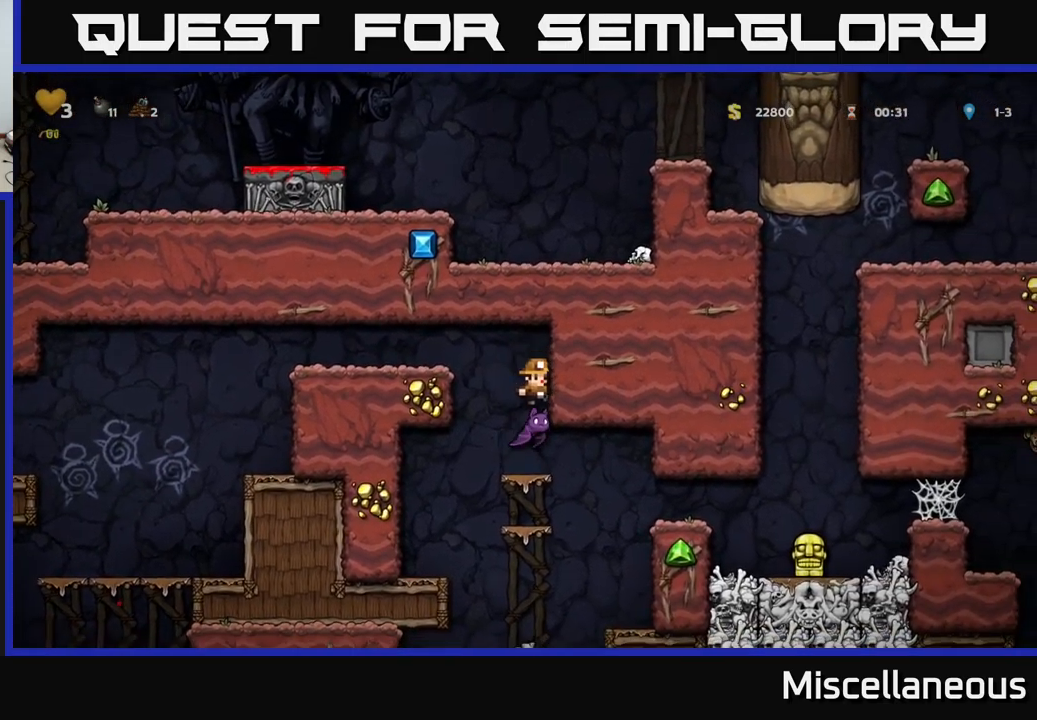
{"buttons": [], "events": []}
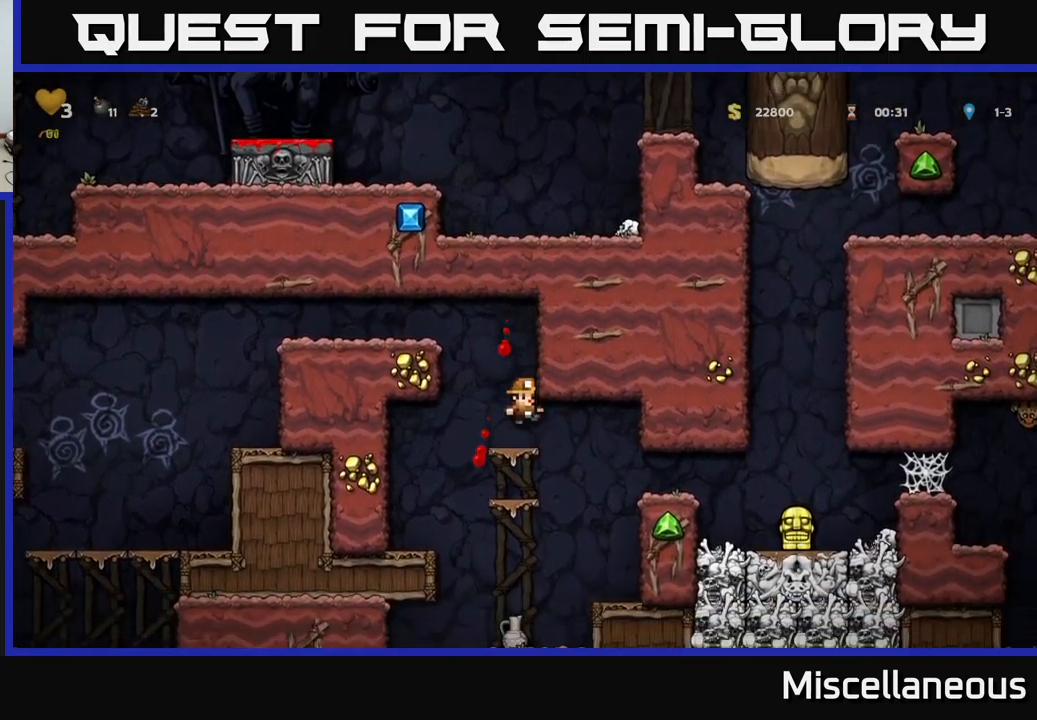
{"buttons": [], "events": [[83, "DPAD_RIGHT", "down"], [300, "DPAD_RIGHT", "up"]]}
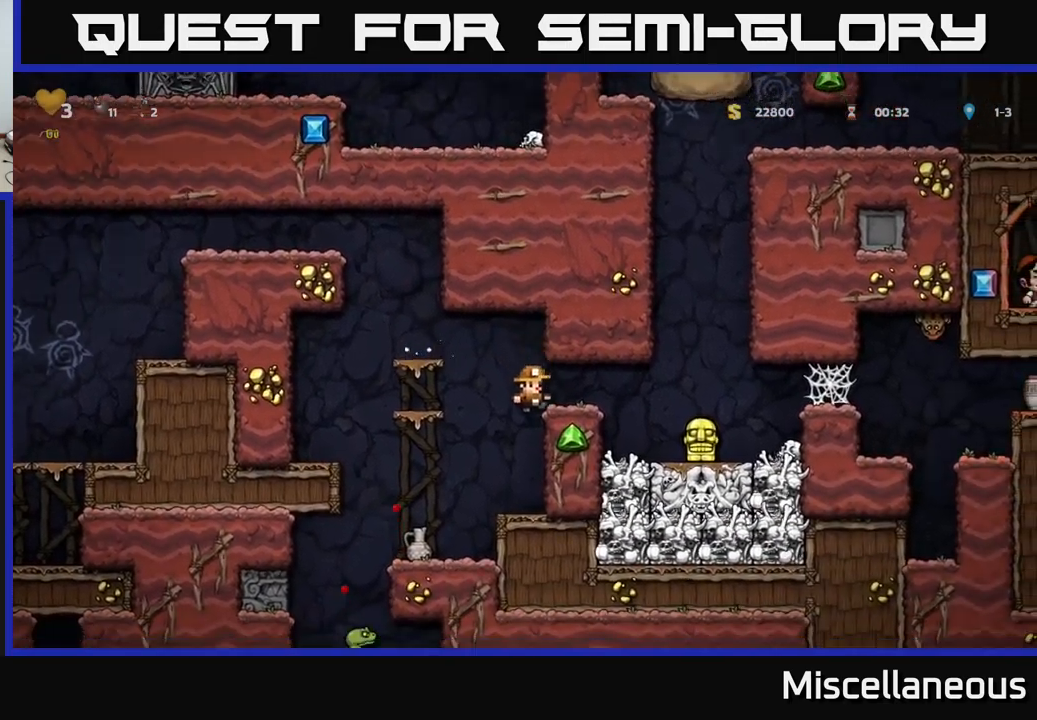
{"buttons": [], "events": [[367, "DPAD_RIGHT", "down"], [417, "DPAD_RIGHT", "up"]]}
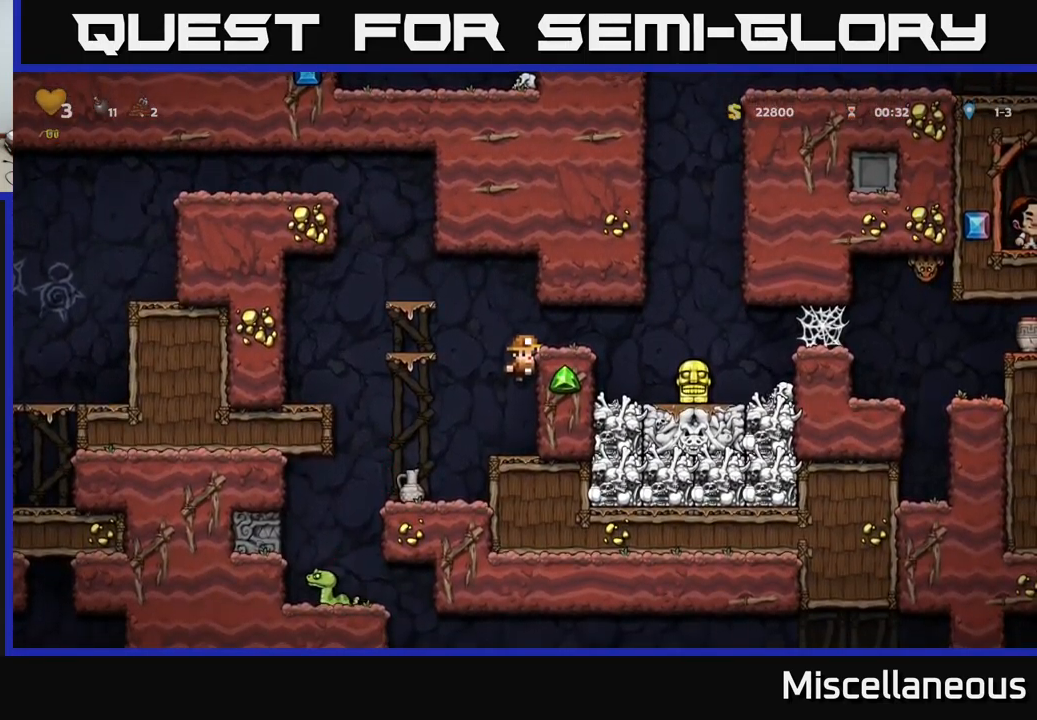
{"buttons": [], "events": [[317, "A", "down"], [317, "DPAD_RIGHT", "down"], [400, "A", "up"], [467, "DPAD_RIGHT", "up"]]}
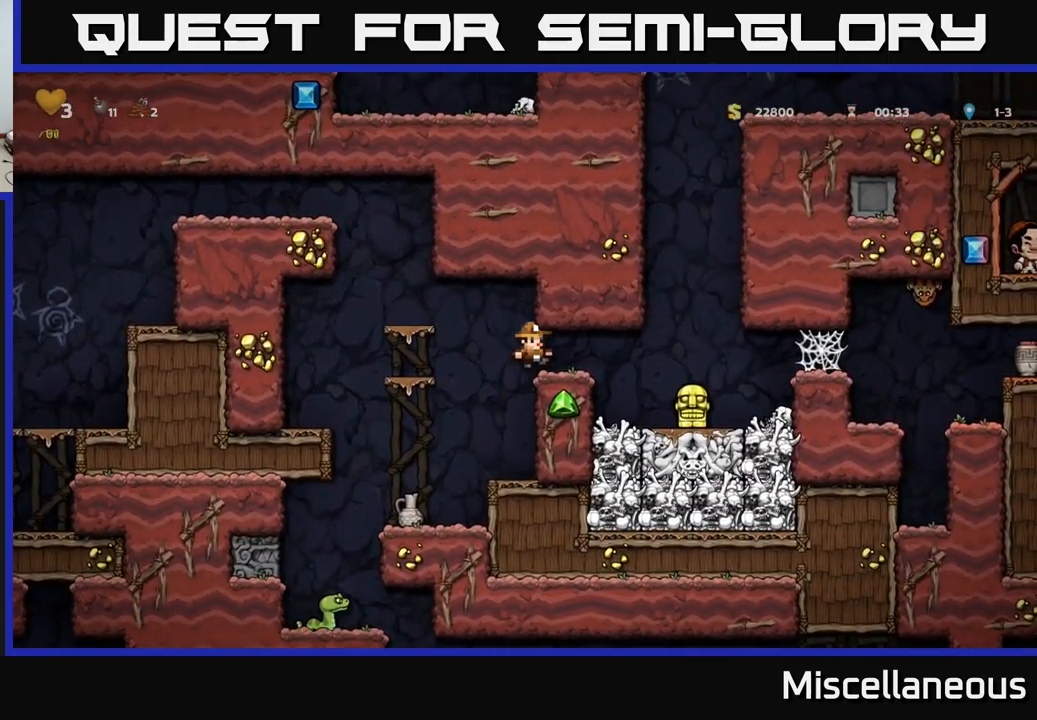
{"buttons": ["DPAD_RIGHT"], "events": [[267, "DPAD_RIGHT", "down"]]}
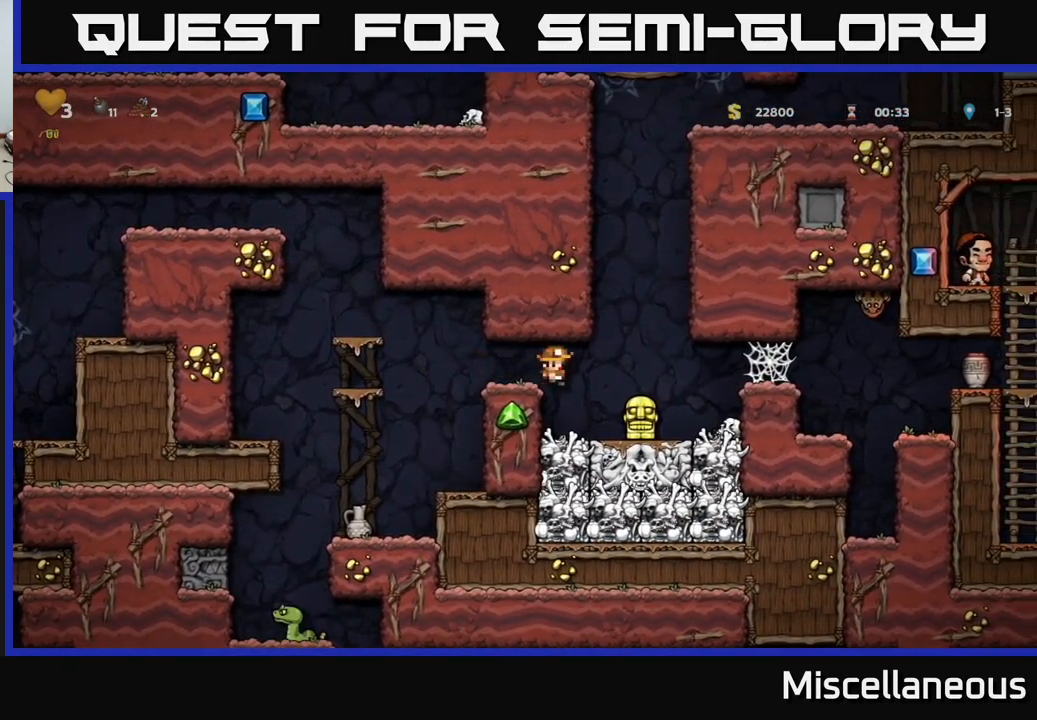
{"buttons": ["DPAD_DOWN"], "events": [[50, "DPAD_RIGHT", "up"], [483, "DPAD_DOWN", "down"]]}
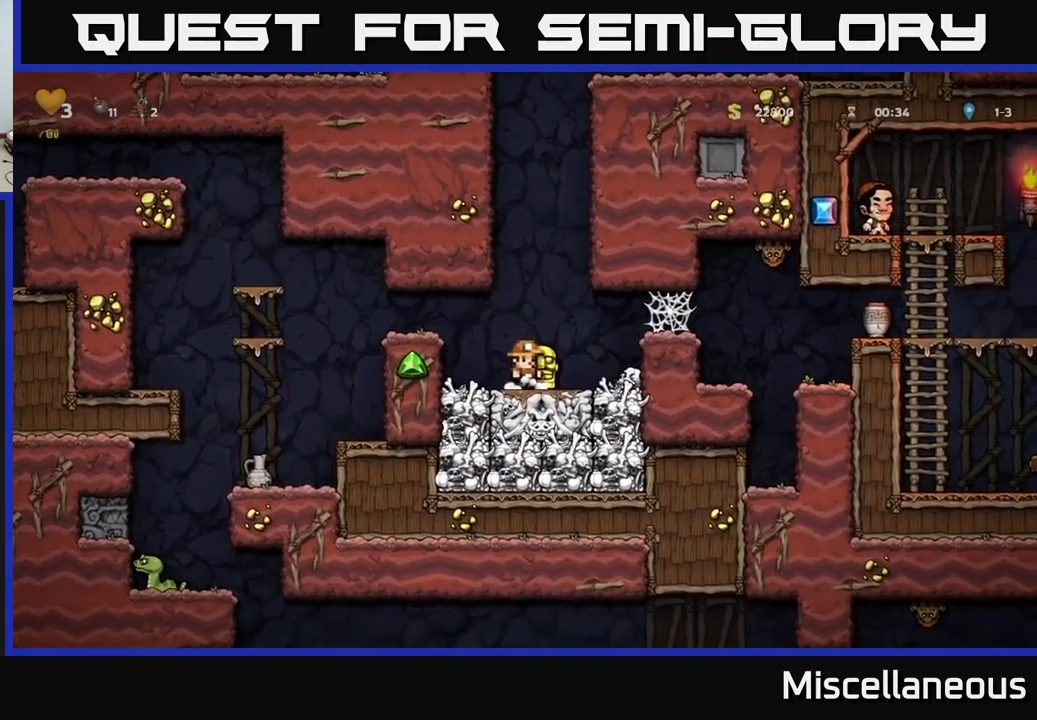
{"buttons": [], "events": [[33, "X", "down"], [83, "DPAD_LEFT", "down"], [117, "X", "up"], [133, "DPAD_DOWN", "up"], [383, "DPAD_LEFT", "up"]]}
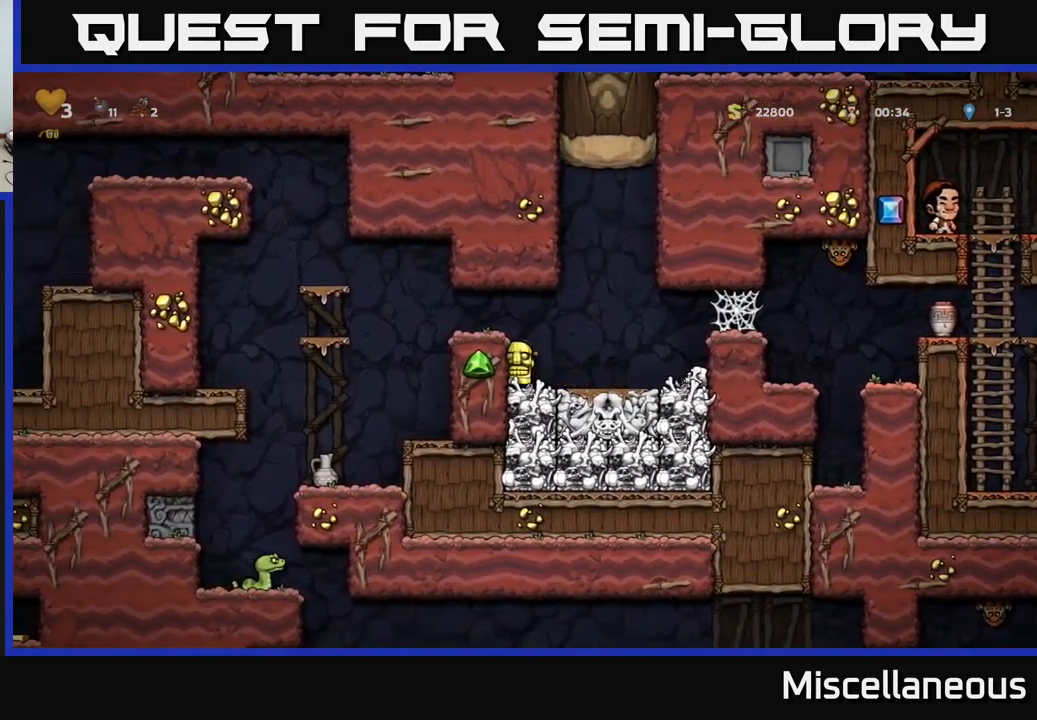
{"buttons": [], "events": []}
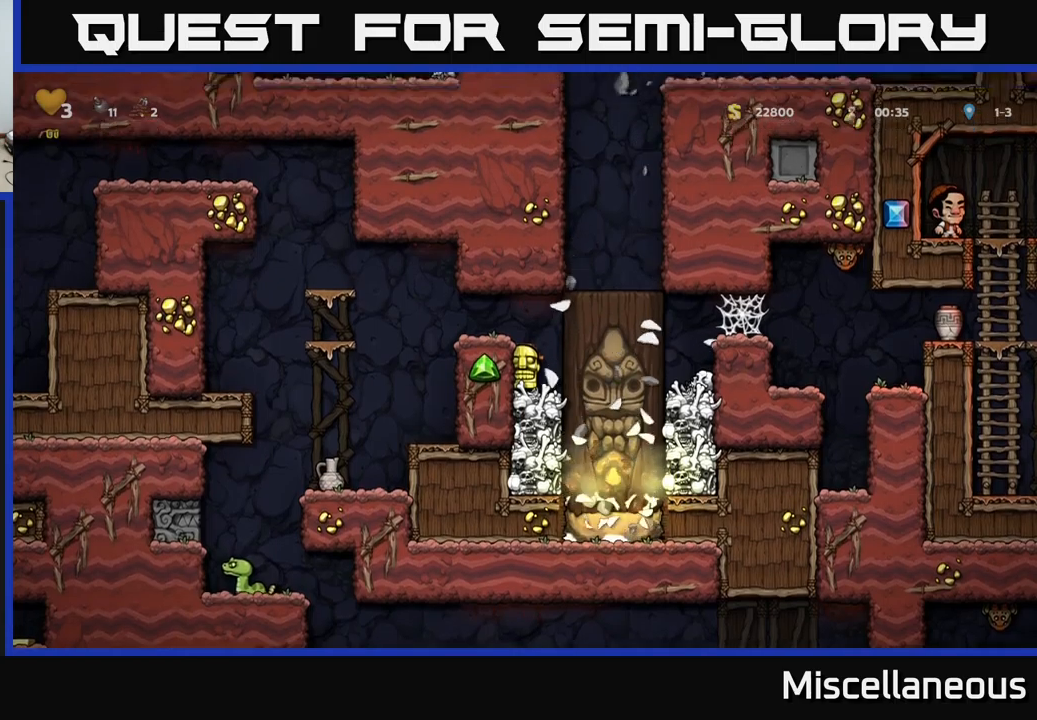
{"buttons": [], "events": [[250, "A", "down"], [333, "DPAD_LEFT", "down"], [417, "A", "up"], [467, "DPAD_LEFT", "up"]]}
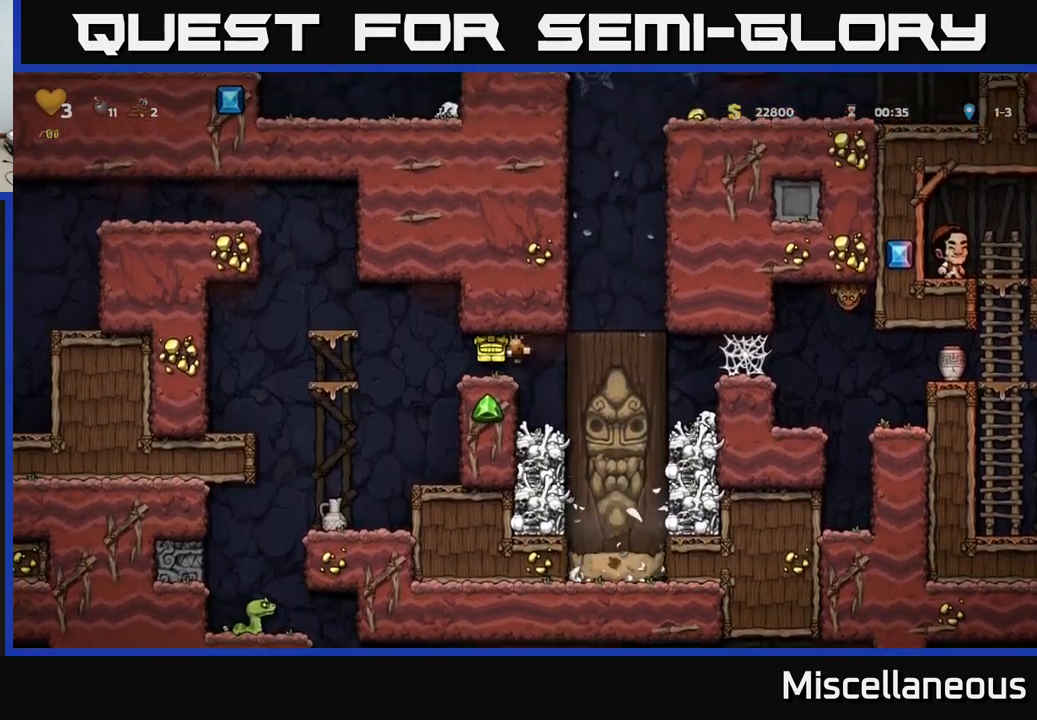
{"buttons": ["A", "DPAD_LEFT"], "events": [[200, "DPAD_LEFT", "down"], [317, "A", "down"]]}
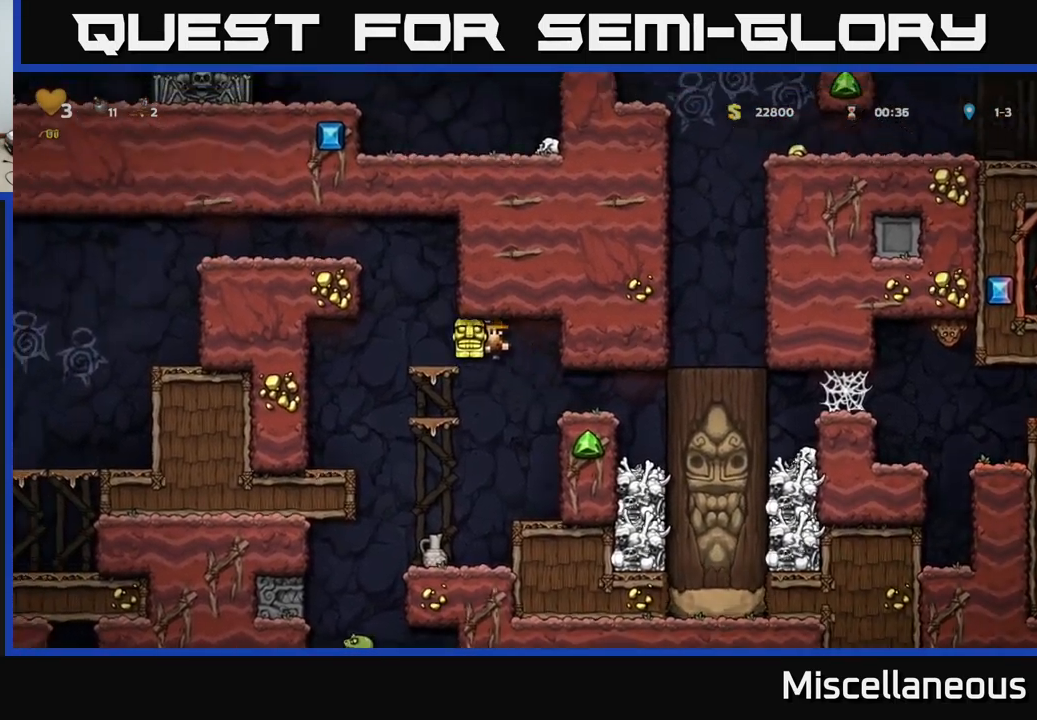
{"buttons": ["DPAD_LEFT"], "events": [[17, "A", "up"], [50, "DPAD_LEFT", "up"], [267, "A", "down"], [333, "DPAD_LEFT", "down"], [500, "A", "up"]]}
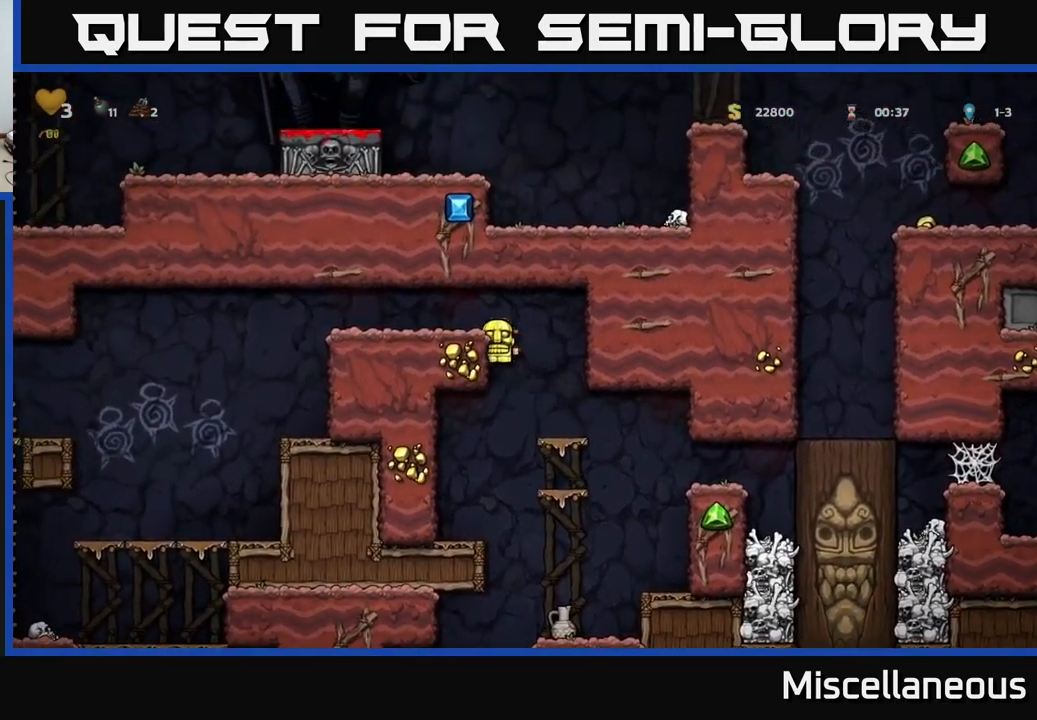
{"buttons": ["DPAD_LEFT"], "events": [[150, "A", "down"], [283, "A", "up"]]}
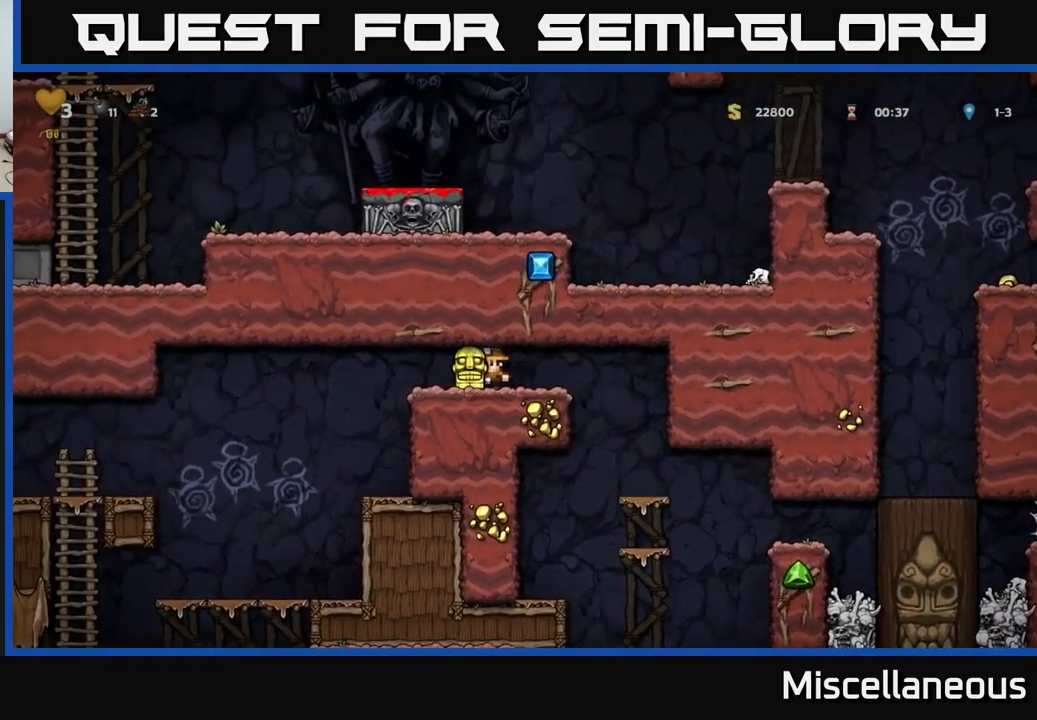
{"buttons": [], "events": [[317, "DPAD_LEFT", "up"]]}
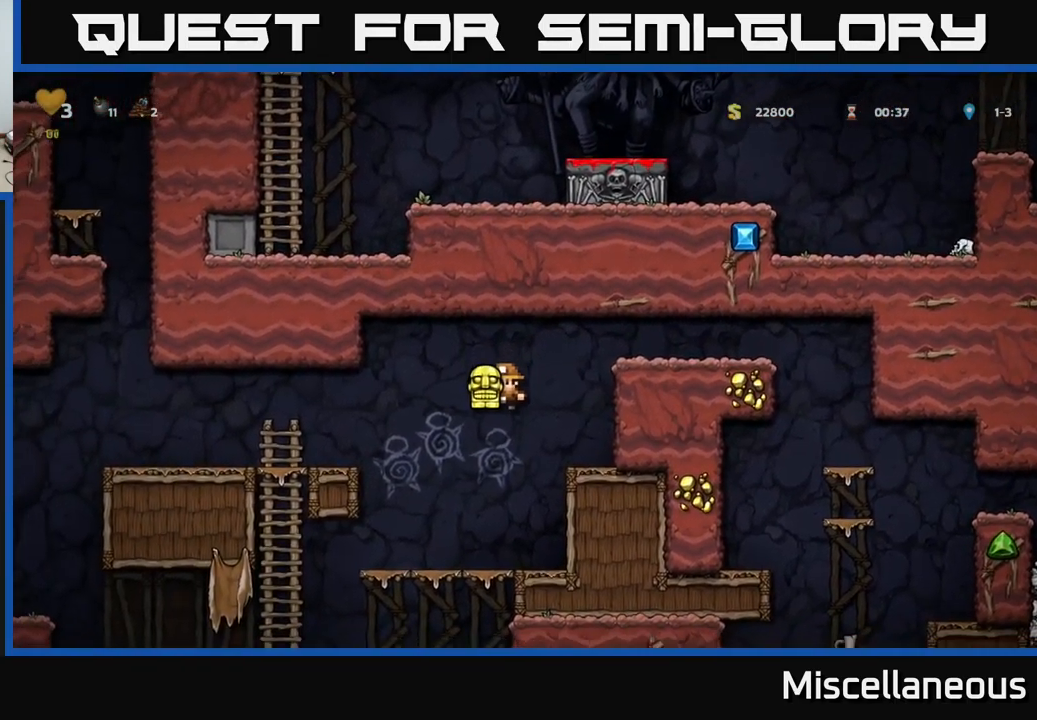
{"buttons": ["DPAD_LEFT"], "events": [[133, "DPAD_LEFT", "down"]]}
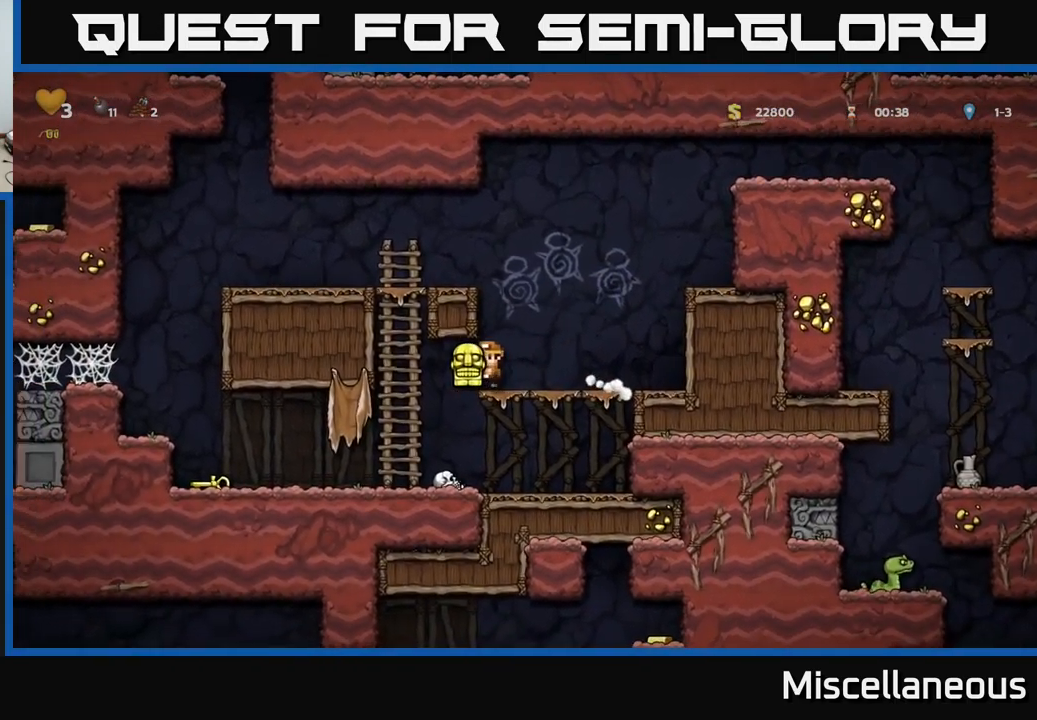
{"buttons": ["A", "DPAD_UP"], "events": [[67, "DPAD_UP", "down"], [83, "DPAD_LEFT", "up"], [500, "A", "down"]]}
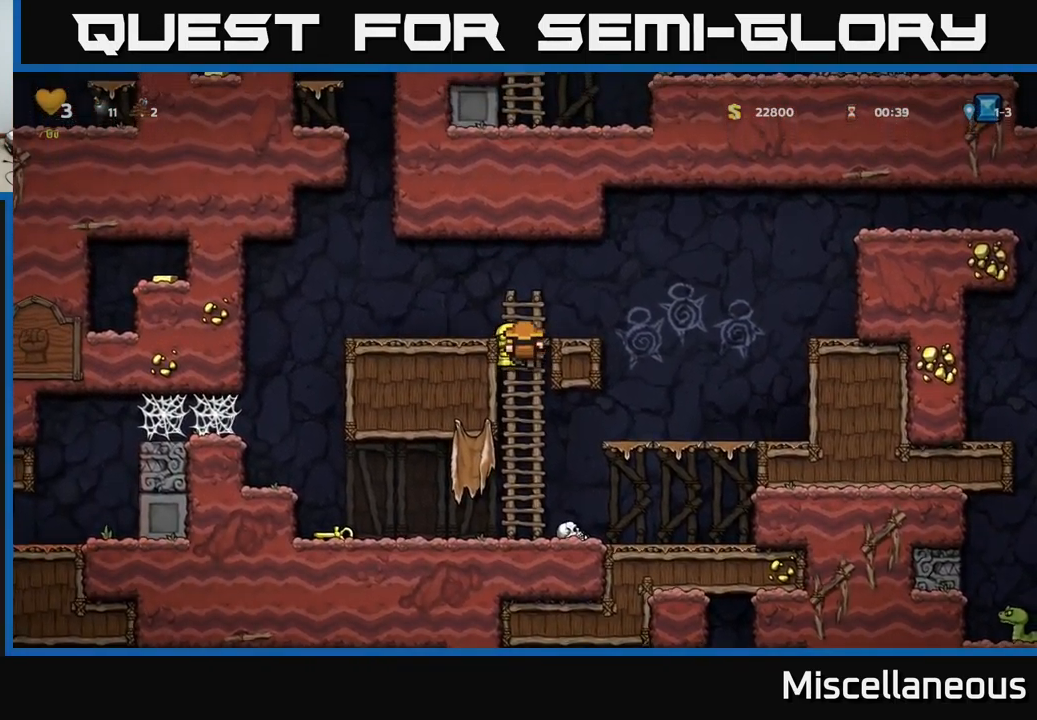
{"buttons": ["DPAD_LEFT"], "events": [[33, "DPAD_LEFT", "down"], [50, "DPAD_UP", "up"], [117, "A", "up"]]}
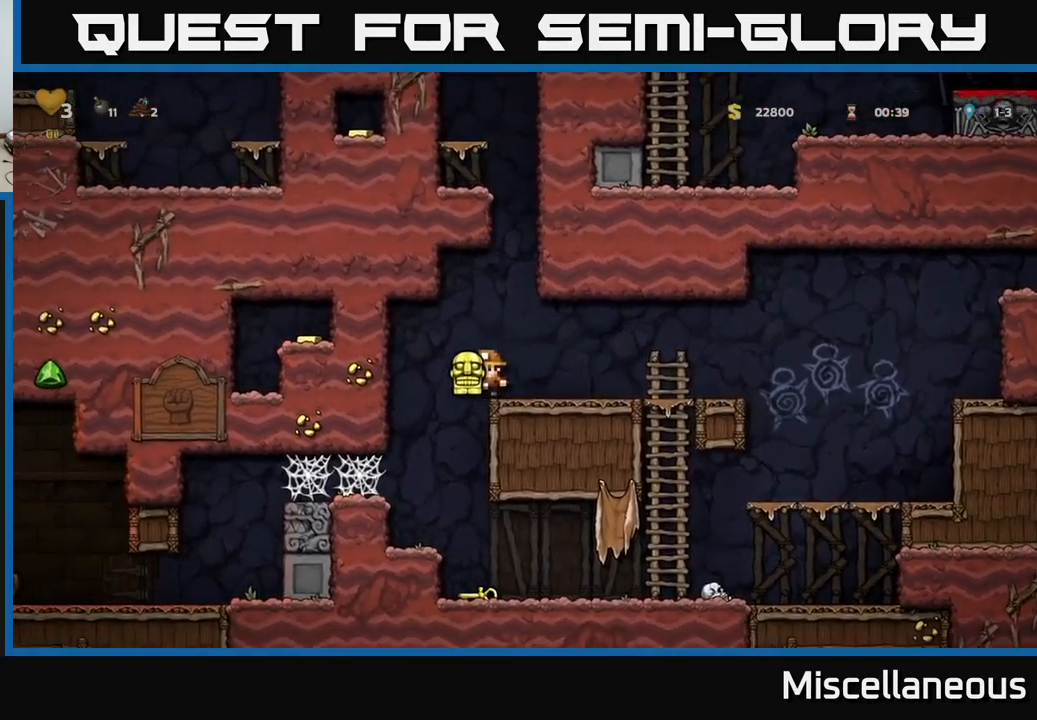
{"buttons": ["A", "DPAD_LEFT"], "events": [[500, "A", "down"]]}